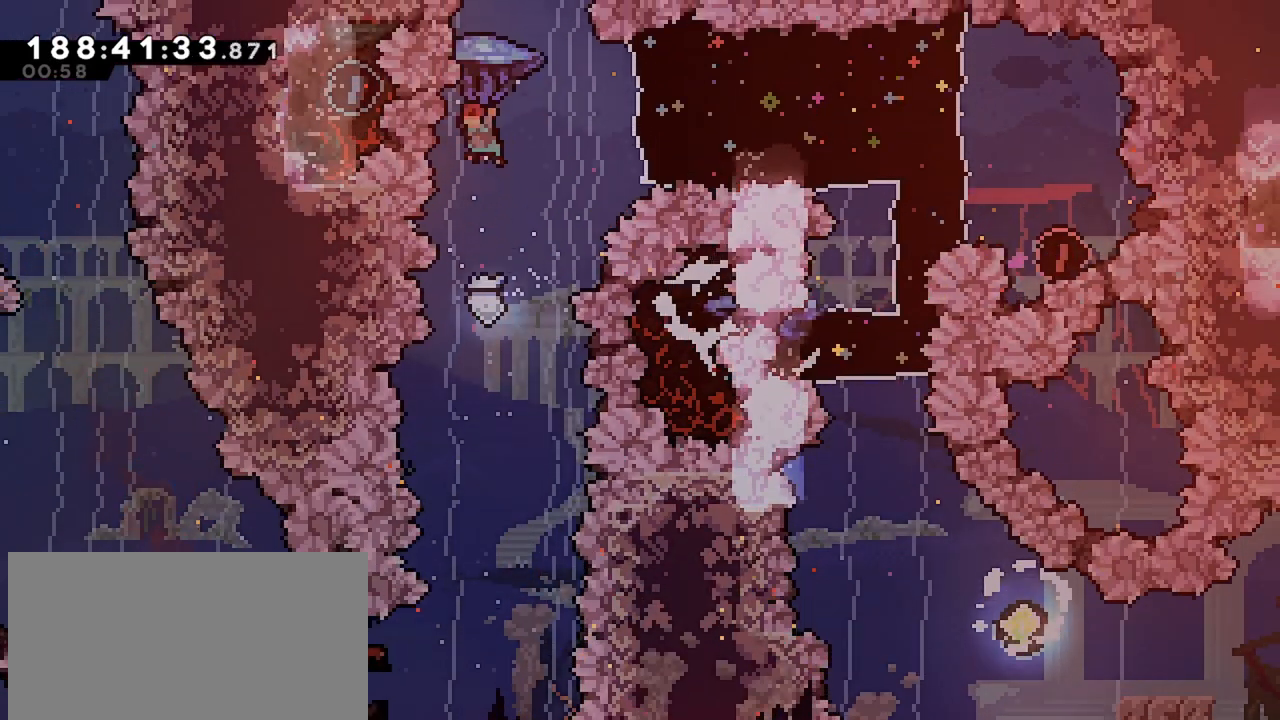
Gameplay with keyboard; each line is a JSON object with the keys held at the frame after it. "events" lists presses ("down") and releases ("up") of "dash", "demo", "down", "grab", "jump", "jump2", "left", "menu", "right" and "up" between this image and that frame as [ms after this image, input, new state], when the widget could be followed in between. No other keys are recorded. Mouse input is not recorded. Key names are as the overlay labels them; some are game actions (e.g. jump) rather than physical keys.
{"keys": ["grab", "left"], "events": [[50, "left", "up"], [150, "dash", "down"], [150, "right", "down"], [283, "dash", "up"], [283, "grab", "down"], [467, "left", "down"], [467, "right", "up"]]}
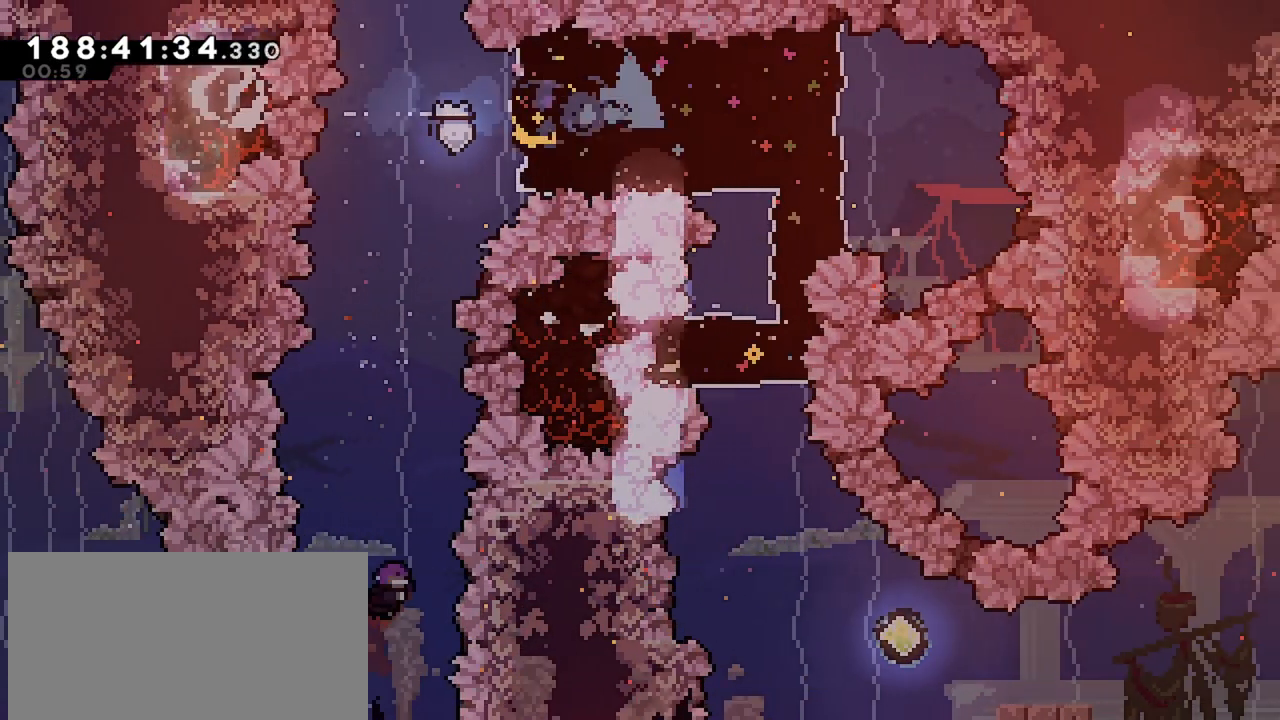
{"keys": ["down", "grab"], "events": [[350, "down", "down"], [350, "left", "up"]]}
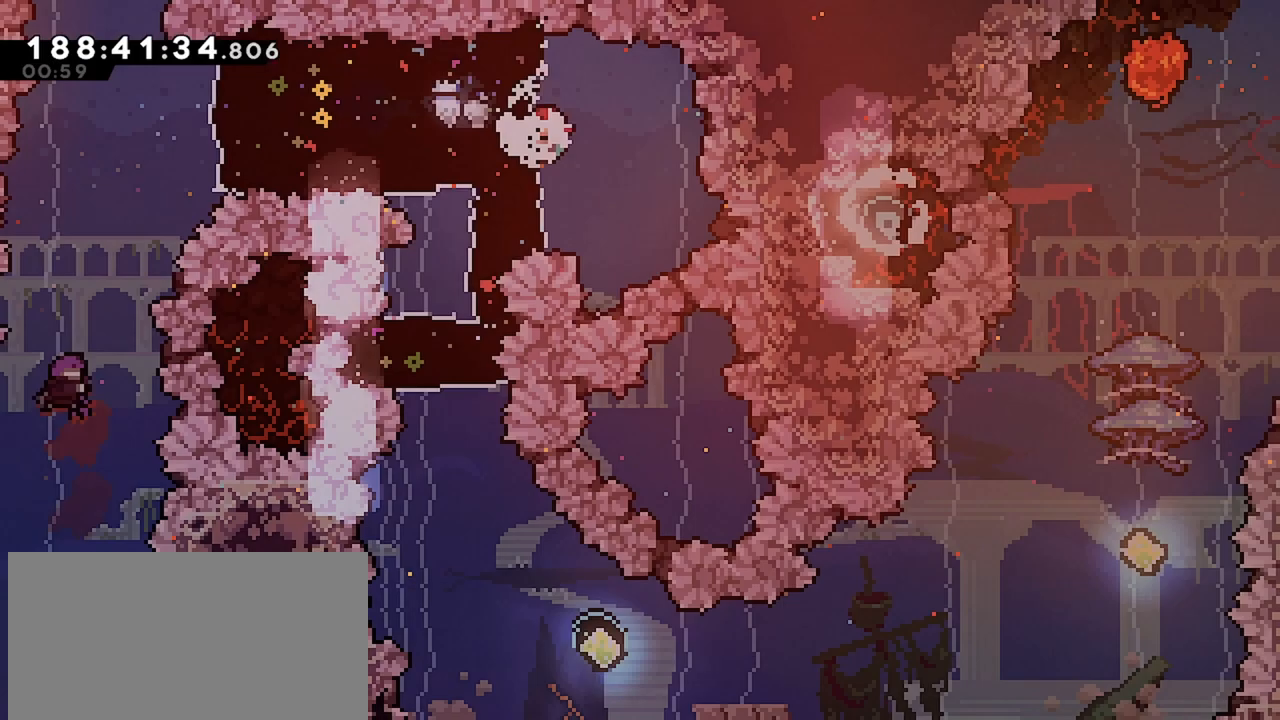
{"keys": ["grab", "right"], "events": [[183, "left", "down"], [217, "dash", "down"], [217, "down", "up"], [317, "left", "up"], [317, "right", "down"], [367, "dash", "up"]]}
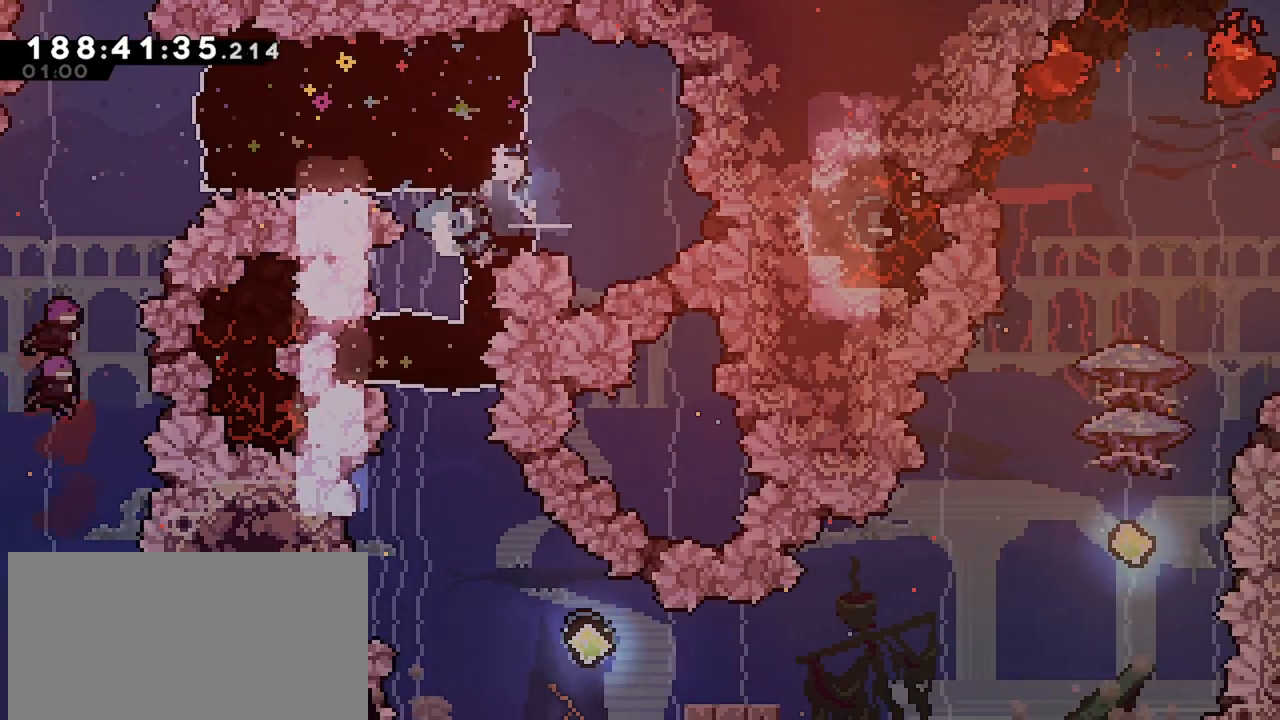
{"keys": [], "events": [[100, "right", "up"], [200, "down", "down"], [200, "grab", "up"], [333, "down", "up"]]}
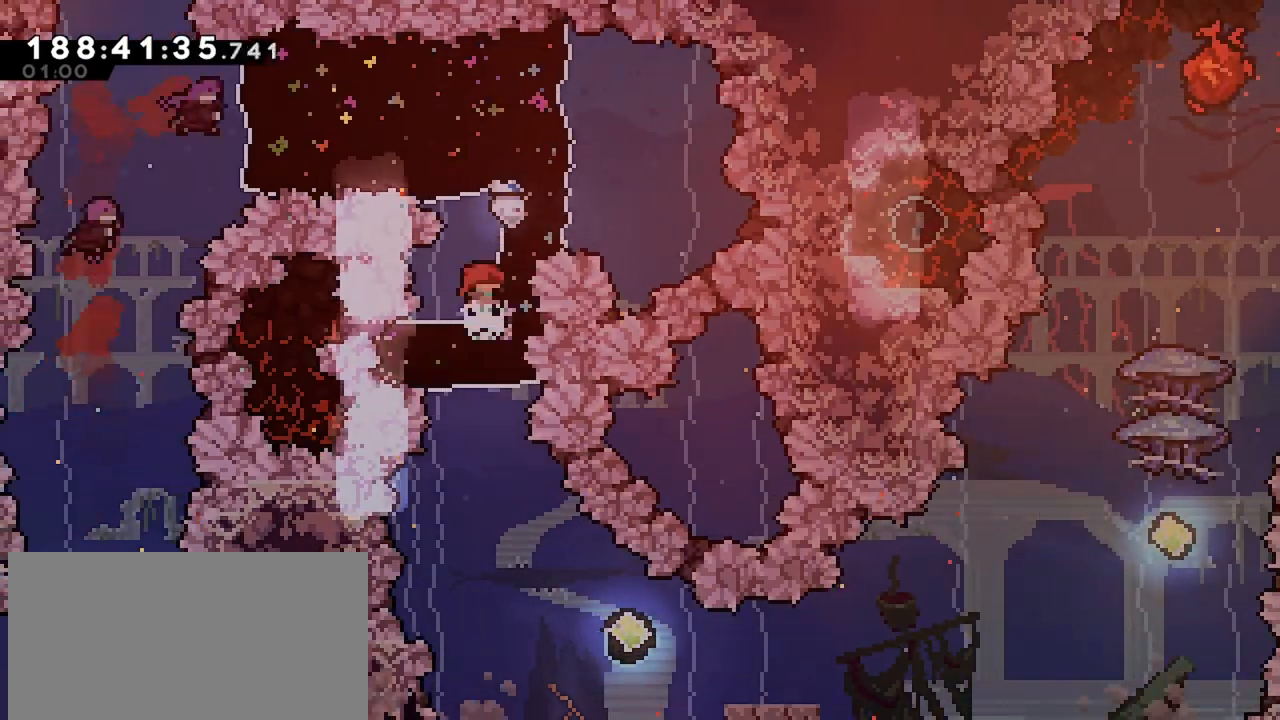
{"keys": [], "events": [[33, "down", "down"], [67, "dash", "down"], [217, "down", "up"], [250, "dash", "up"]]}
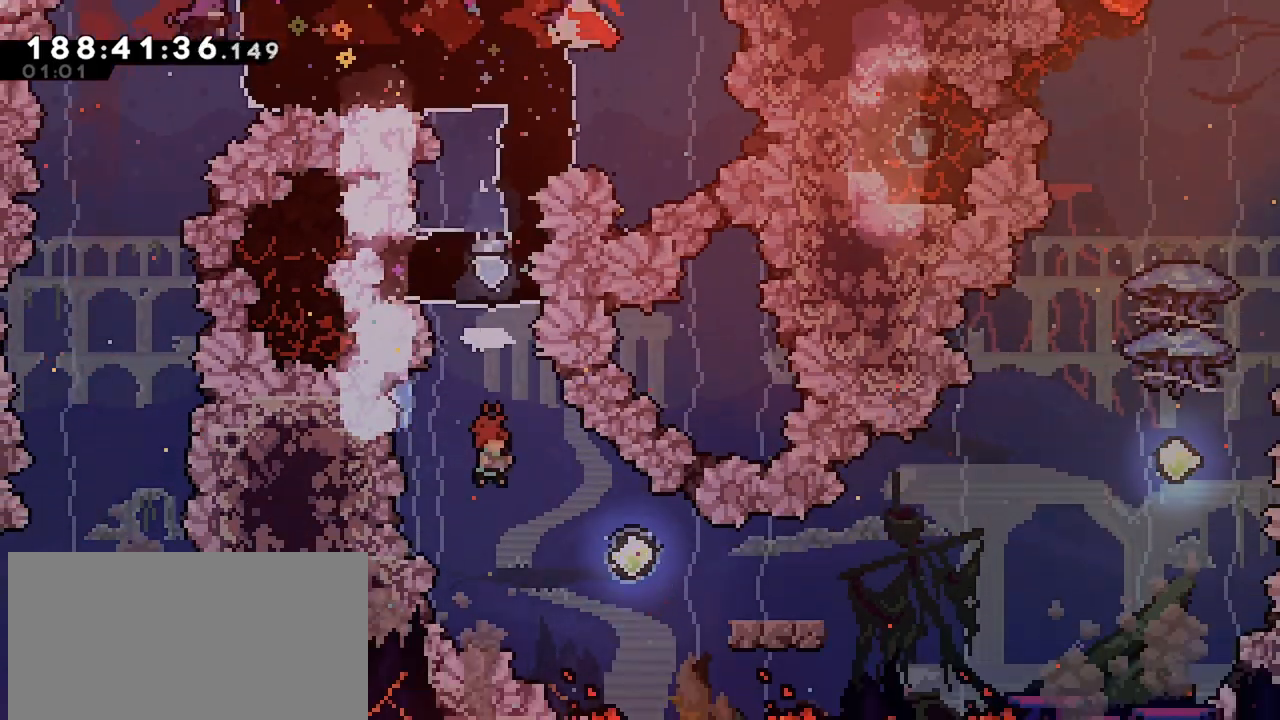
{"keys": ["dash", "down", "right"], "events": [[83, "right", "down"], [133, "dash", "down"], [317, "dash", "up"], [417, "dash", "down"], [417, "down", "down"]]}
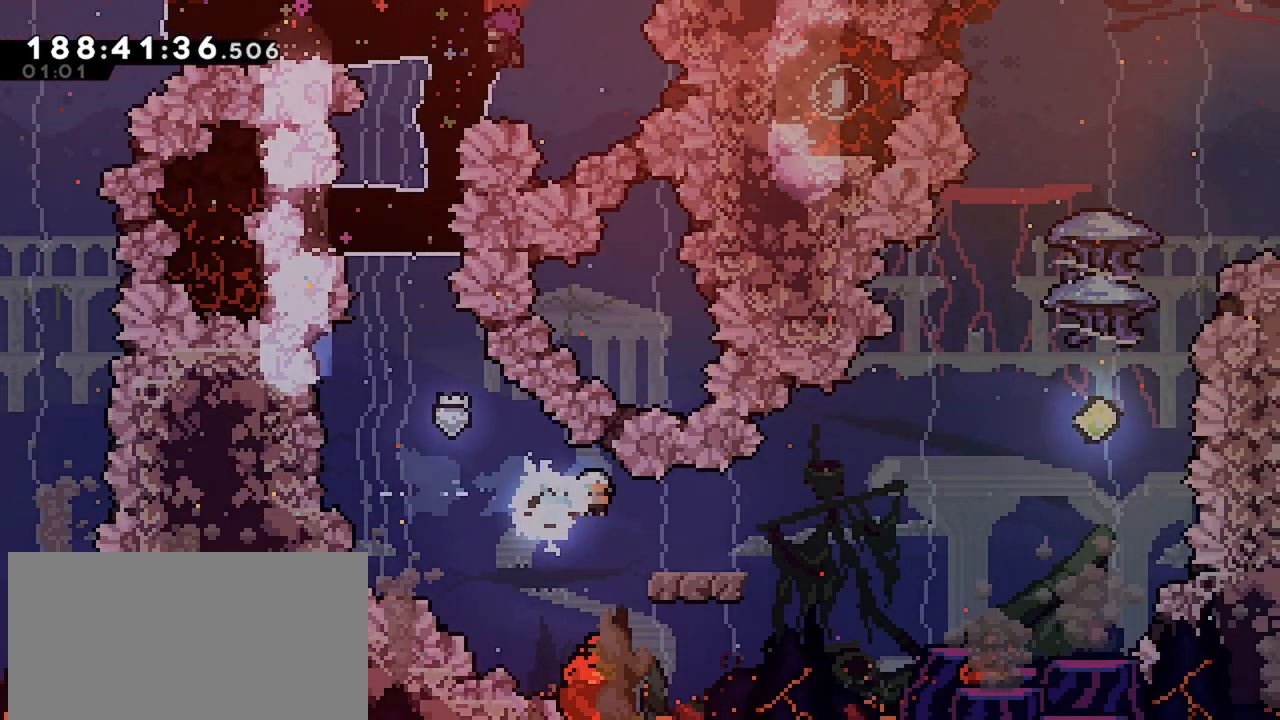
{"keys": ["dash", "up"], "events": [[100, "down", "up"], [100, "jump", "down"], [150, "dash", "up"], [483, "dash", "down"], [483, "jump", "up"], [483, "right", "up"], [483, "up", "down"]]}
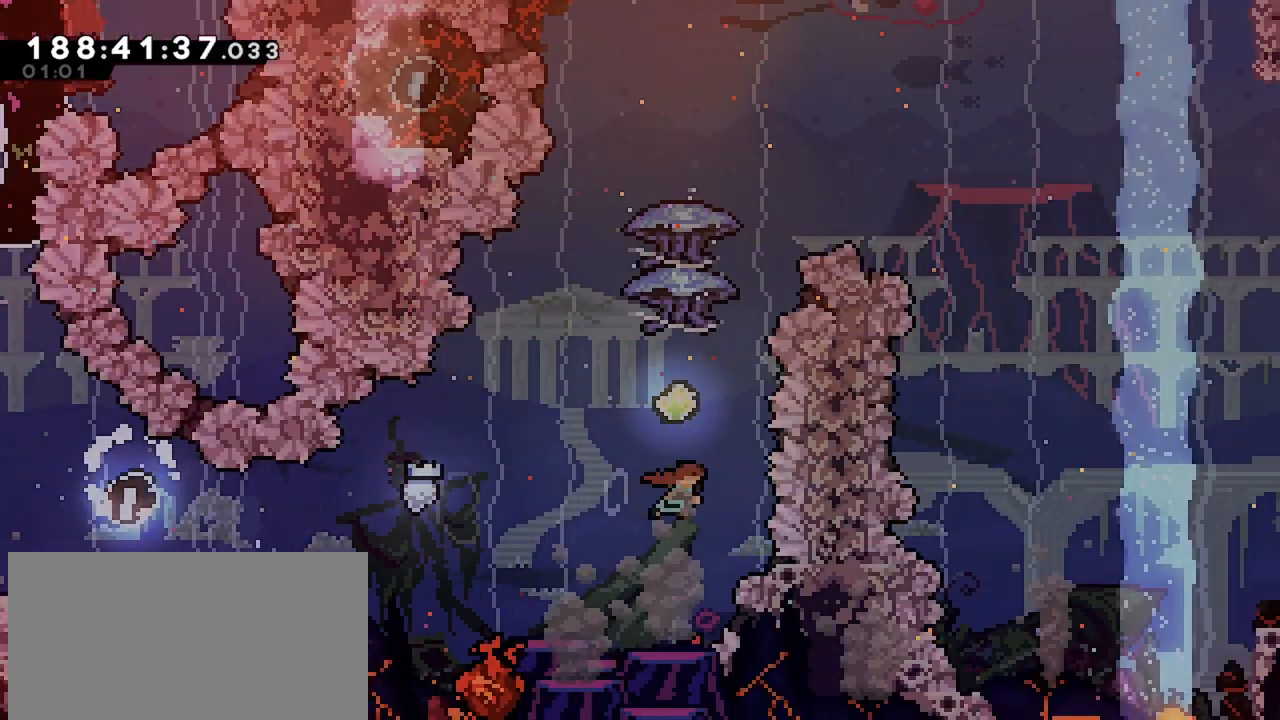
{"keys": ["grab"], "events": [[67, "grab", "down"], [167, "dash", "up"], [167, "up", "up"]]}
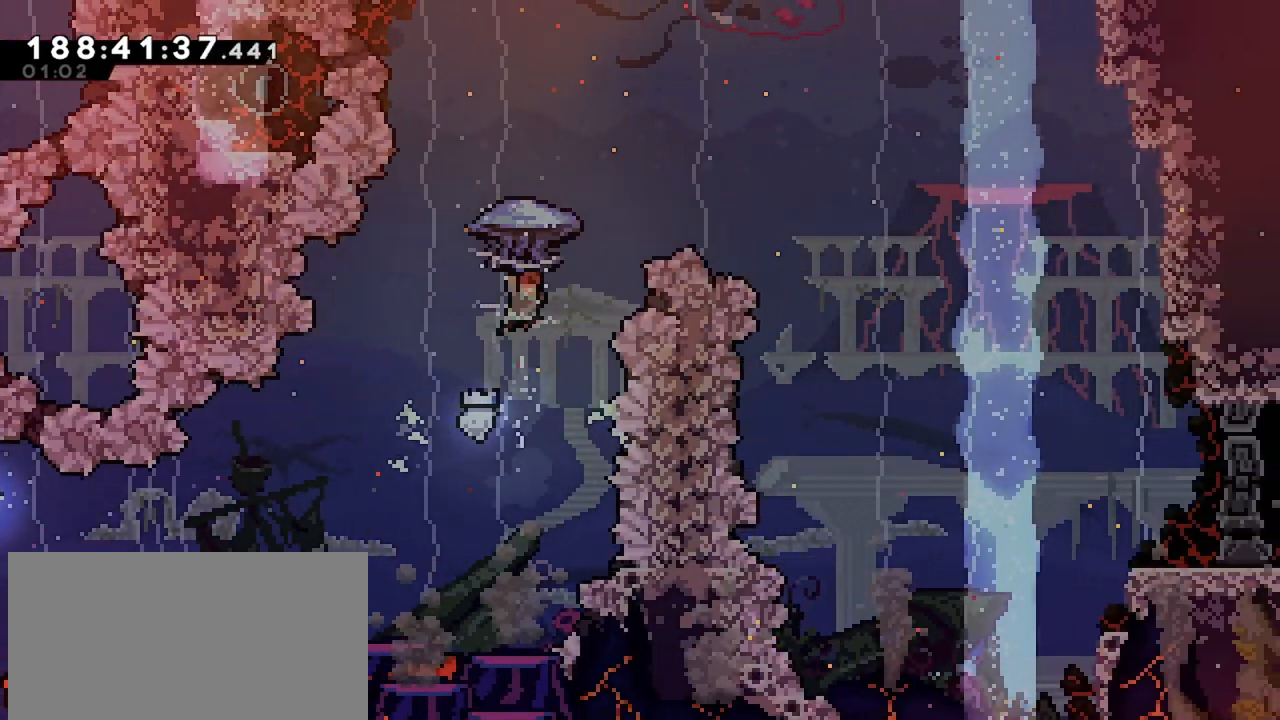
{"keys": ["left"], "events": [[33, "left", "down"], [233, "grab", "up"], [233, "left", "up"], [467, "left", "down"]]}
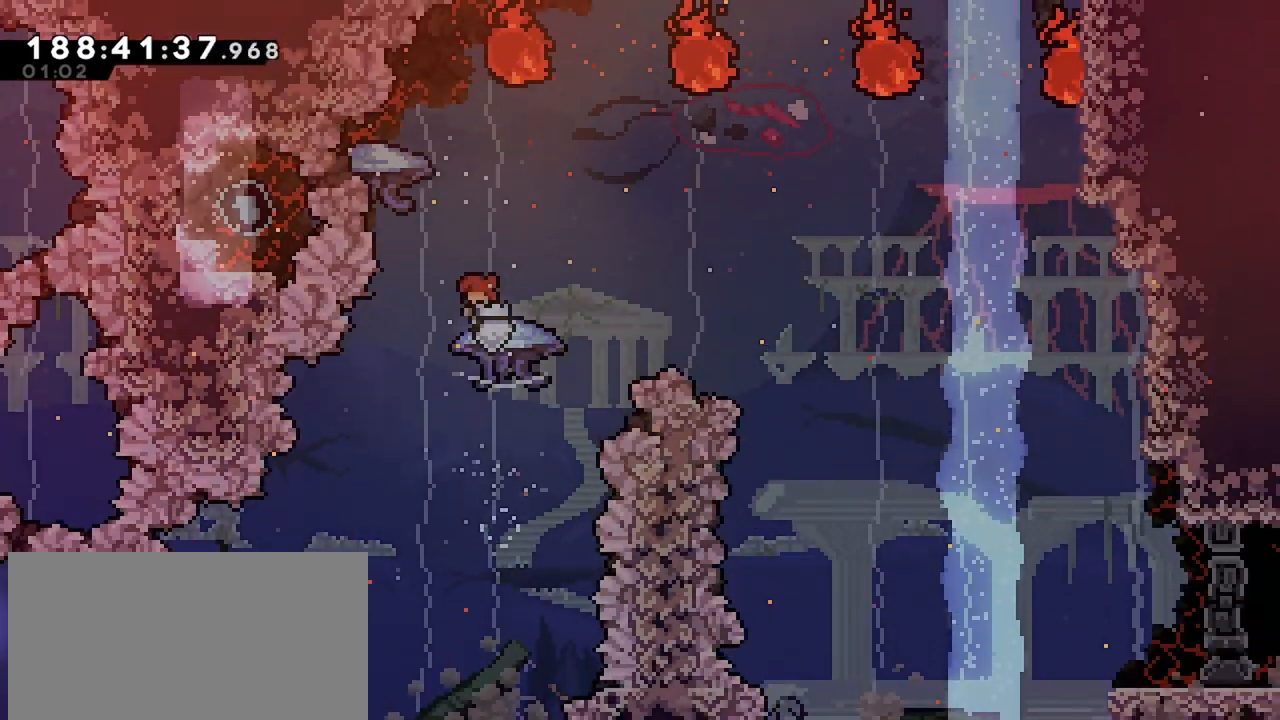
{"keys": ["grab", "right", "up"], "events": [[50, "left", "up"], [200, "dash", "down"], [200, "right", "down"], [200, "up", "down"], [283, "grab", "down"], [383, "dash", "up"]]}
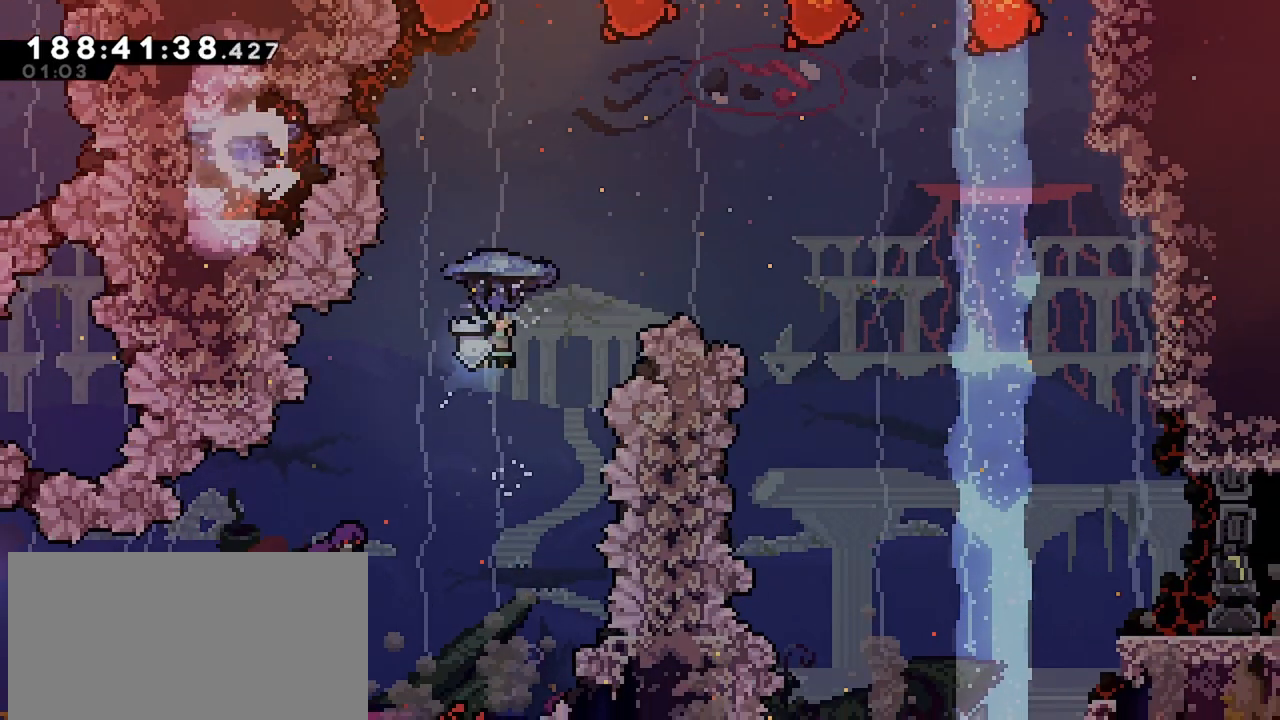
{"keys": ["grab", "right"], "events": [[217, "up", "up"]]}
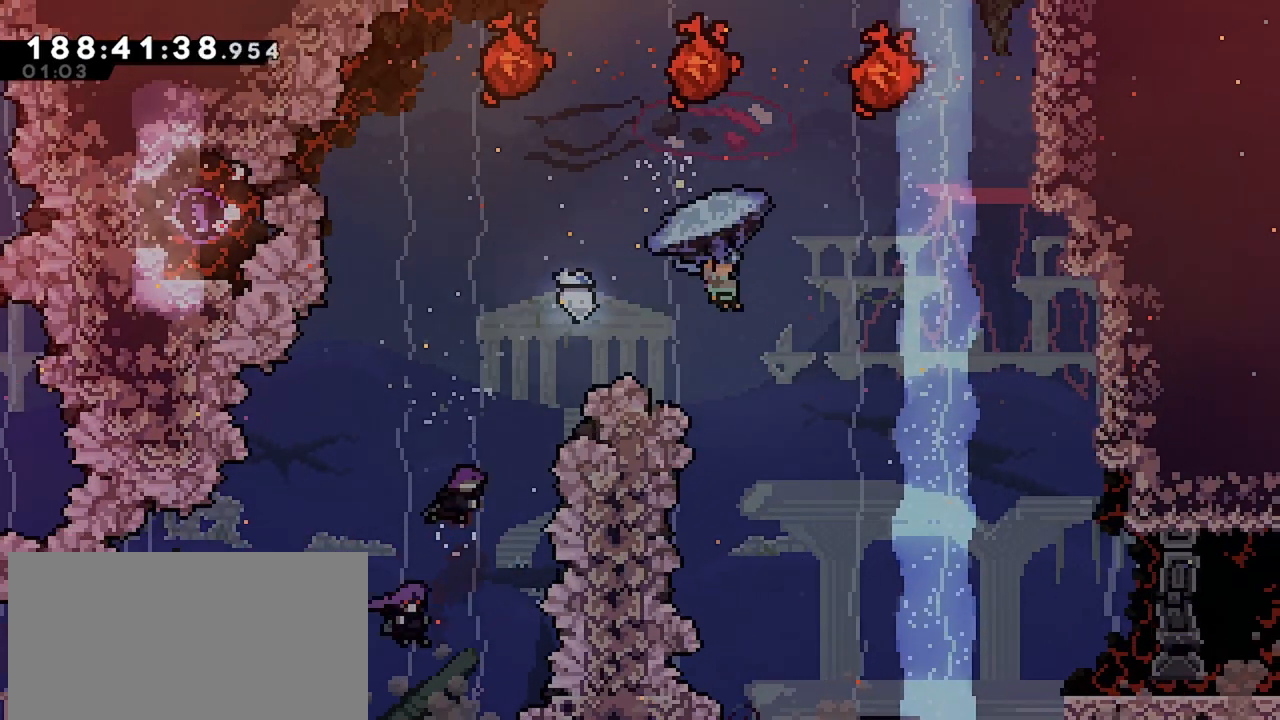
{"keys": ["right"], "events": [[500, "grab", "up"]]}
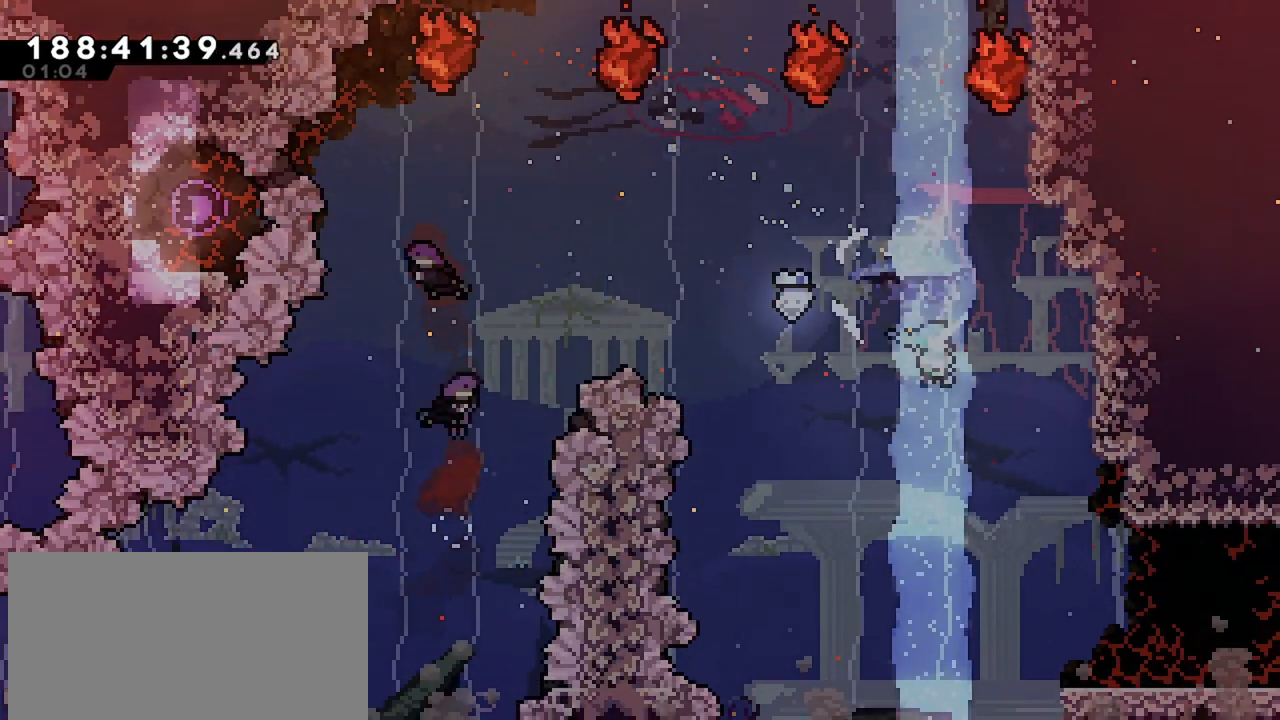
{"keys": ["right"], "events": []}
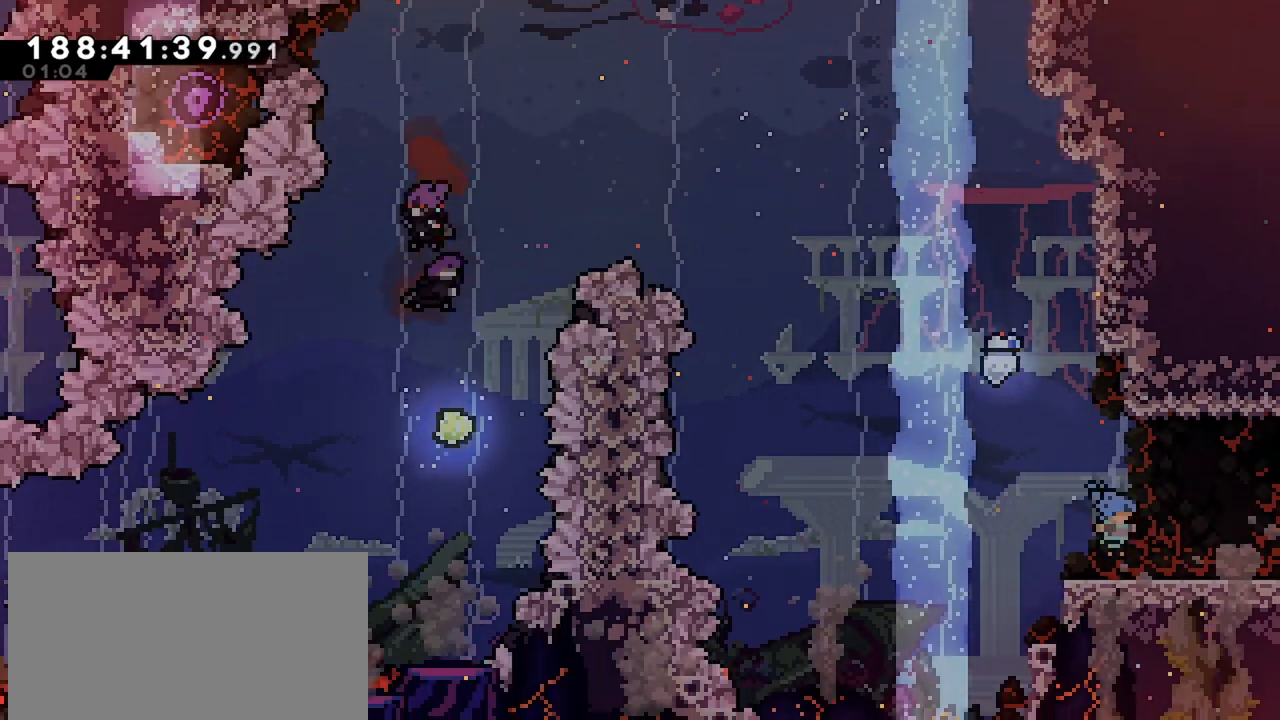
{"keys": ["right"], "events": []}
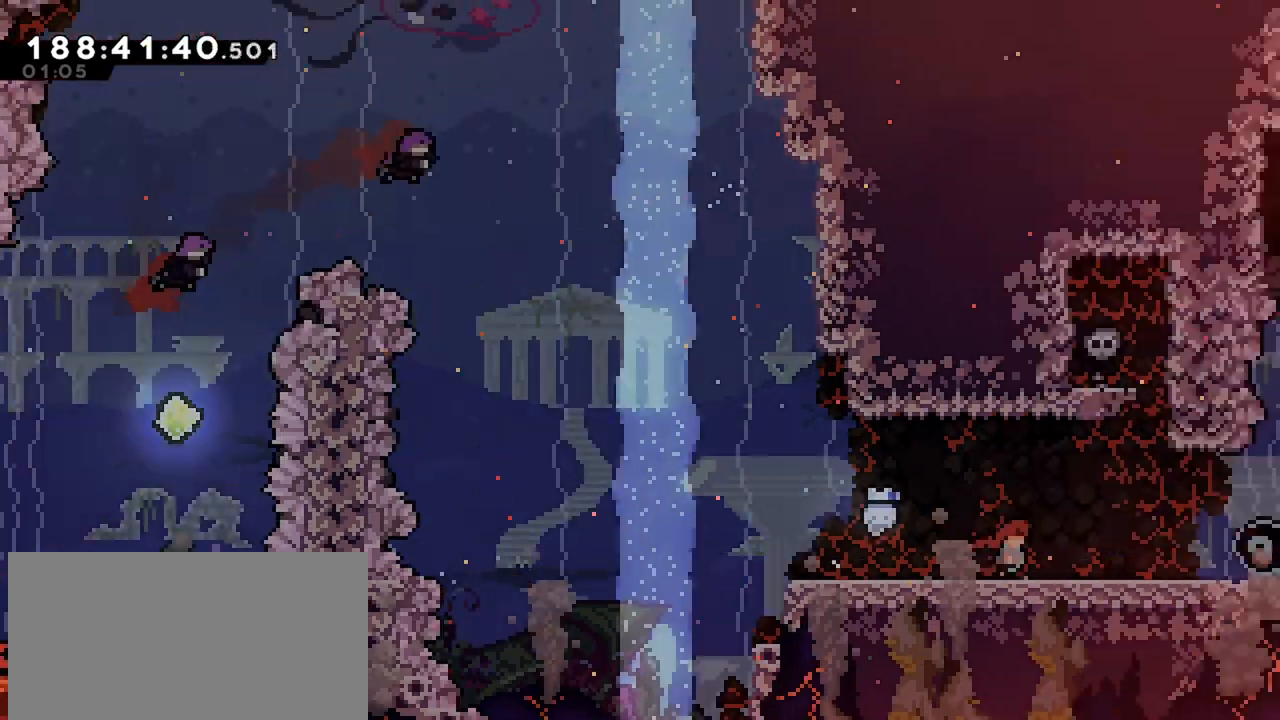
{"keys": ["right"], "events": []}
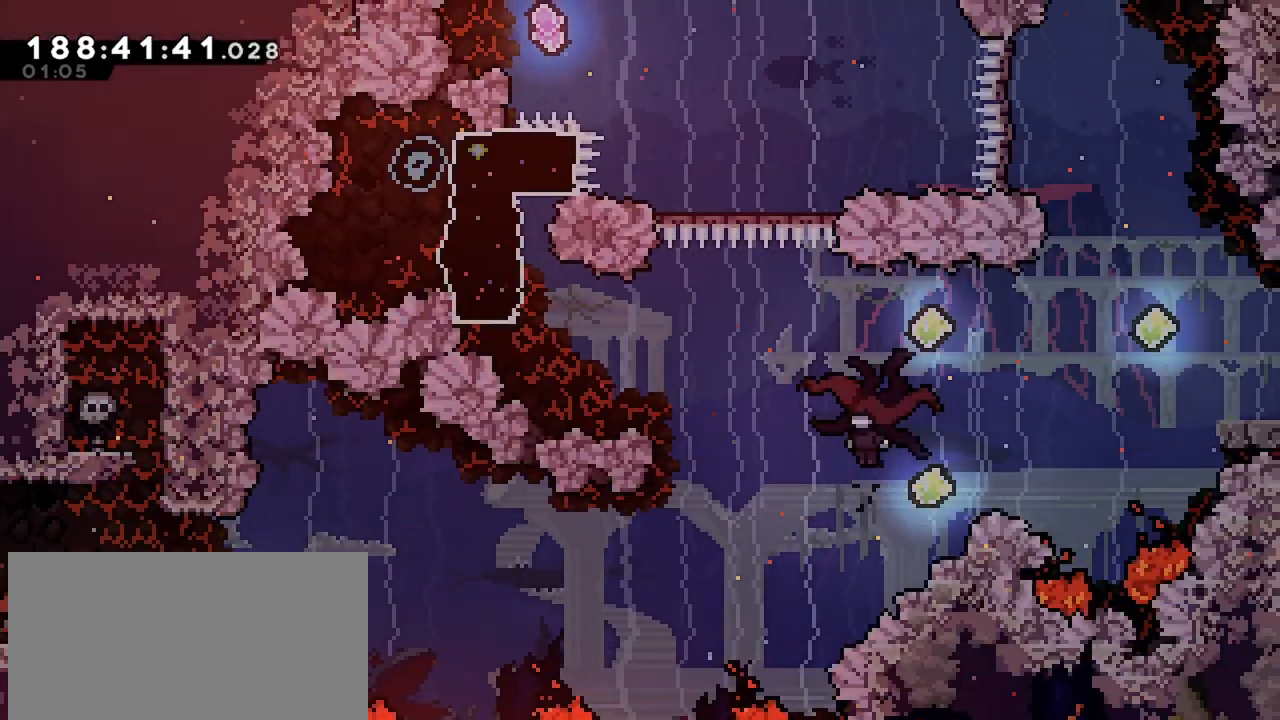
{"keys": ["dash", "down", "right"], "events": [[383, "dash", "down"], [383, "down", "down"]]}
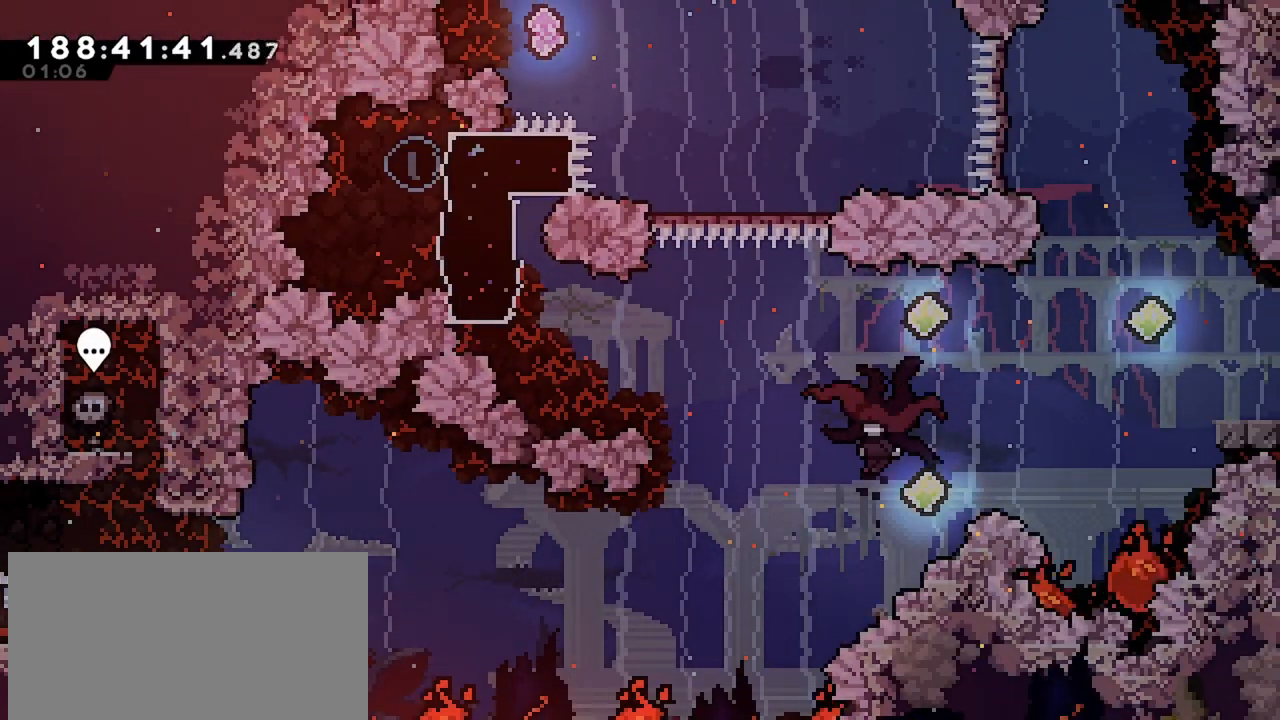
{"keys": ["dash", "right", "up"], "events": [[17, "down", "up"], [117, "dash", "up"], [117, "jump", "down"], [450, "up", "down"], [483, "dash", "down"], [483, "jump", "up"]]}
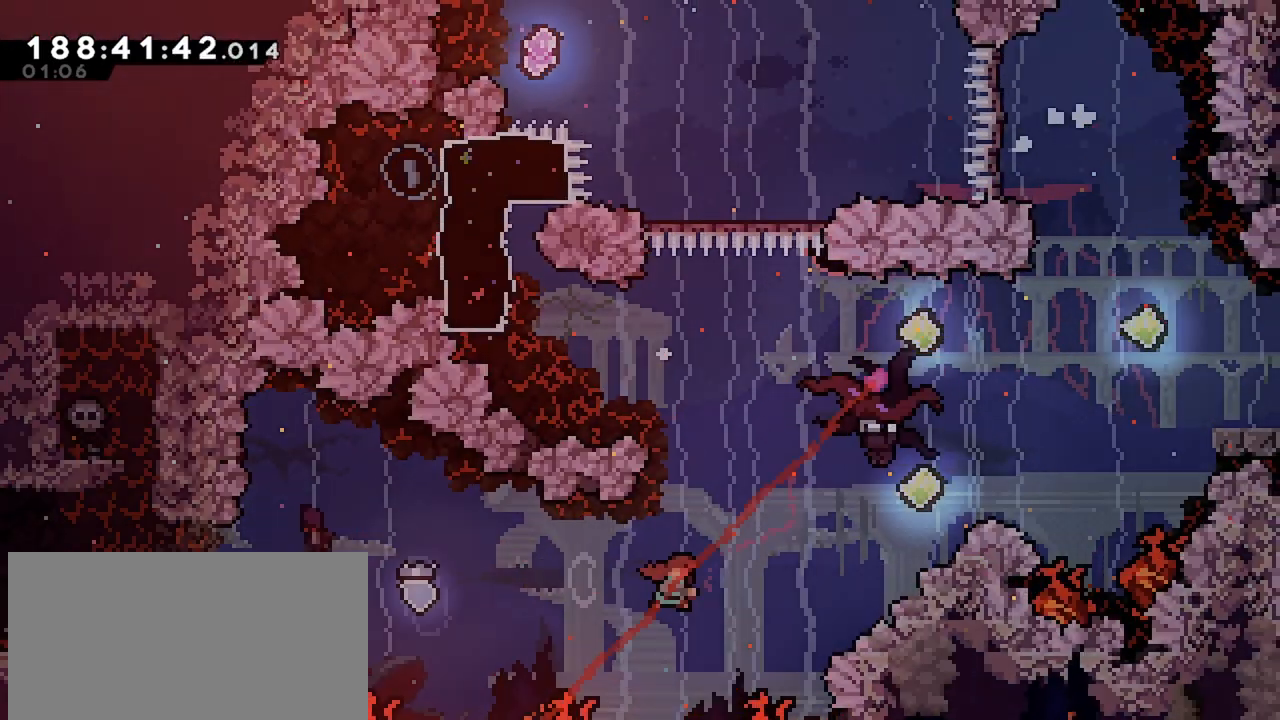
{"keys": ["left", "up"], "events": [[317, "left", "down"], [317, "right", "up"], [367, "dash", "up"]]}
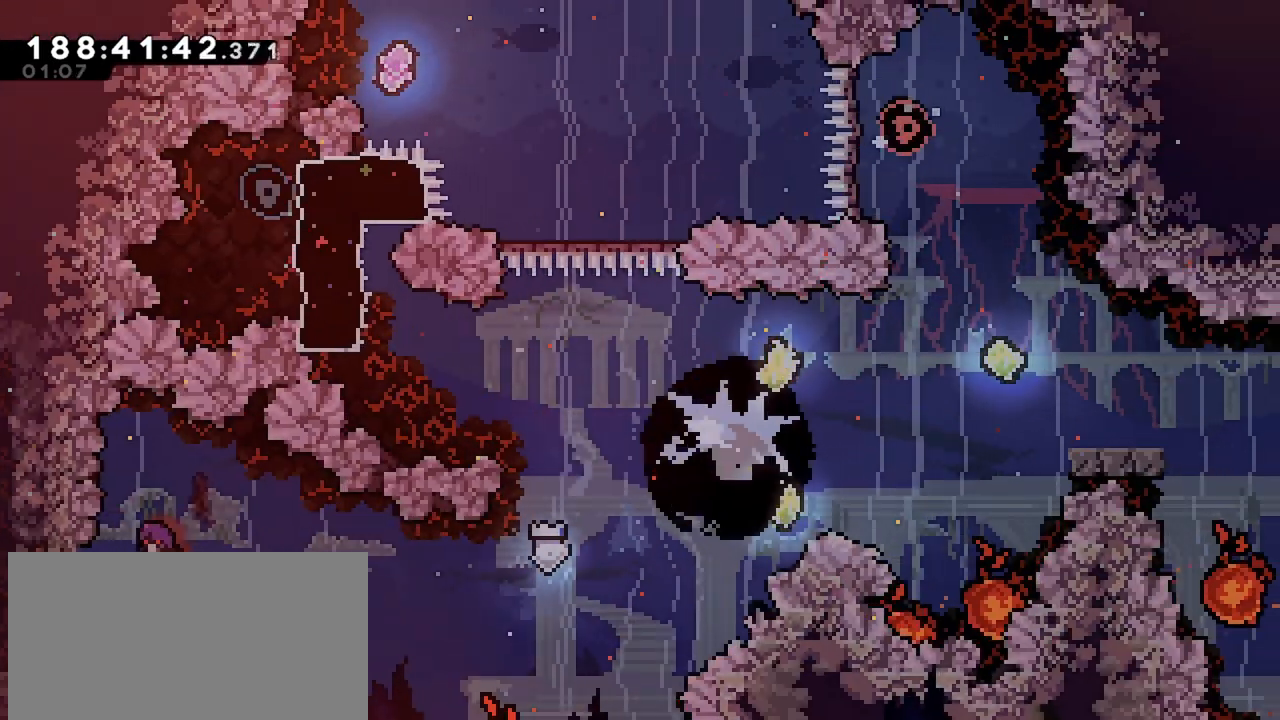
{"keys": ["dash", "left", "up"], "events": [[383, "dash", "down"]]}
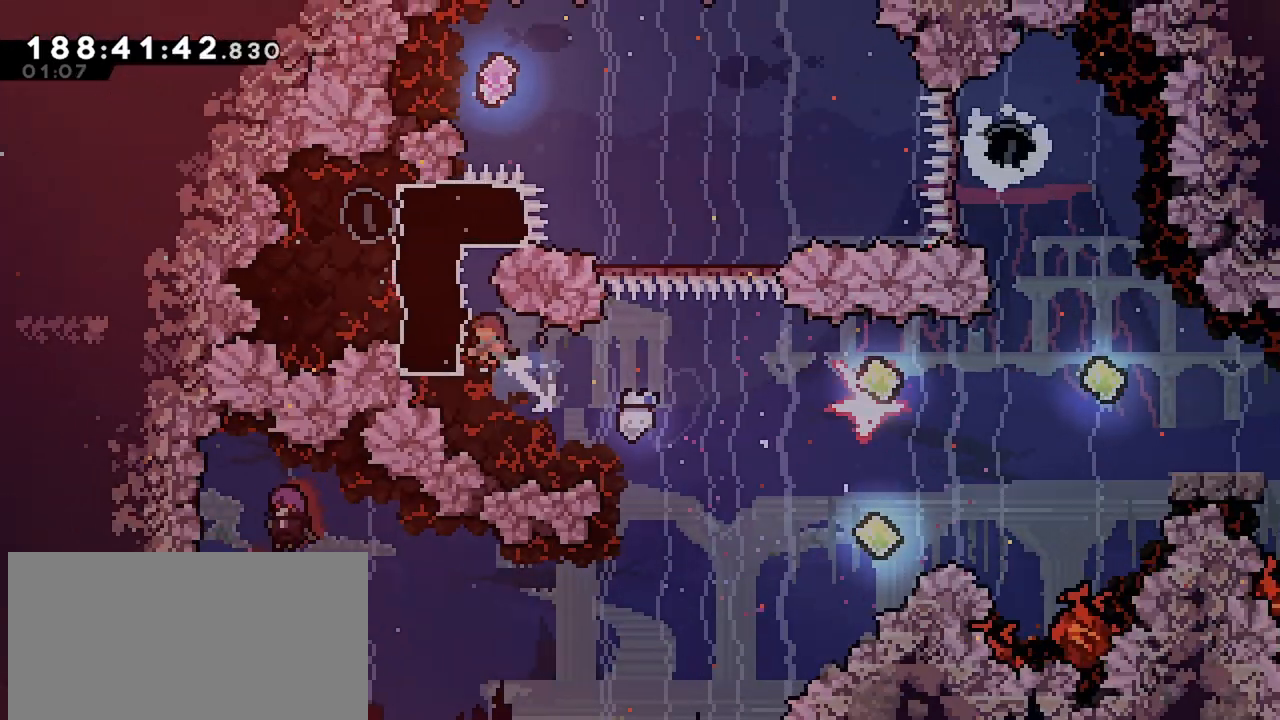
{"keys": [], "events": [[117, "up", "up"], [167, "dash", "up"], [217, "dash", "down"], [217, "left", "up"], [217, "right", "down"], [400, "dash", "up"], [483, "right", "up"]]}
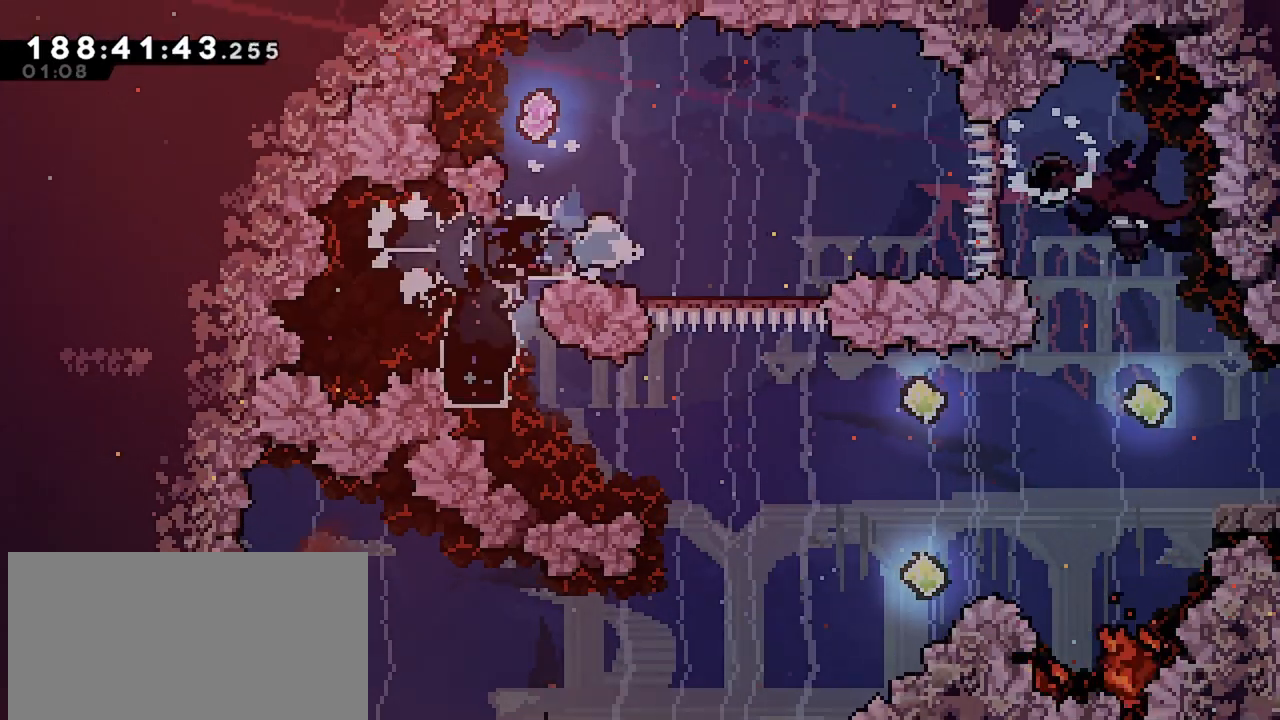
{"keys": ["right"], "events": [[317, "right", "down"]]}
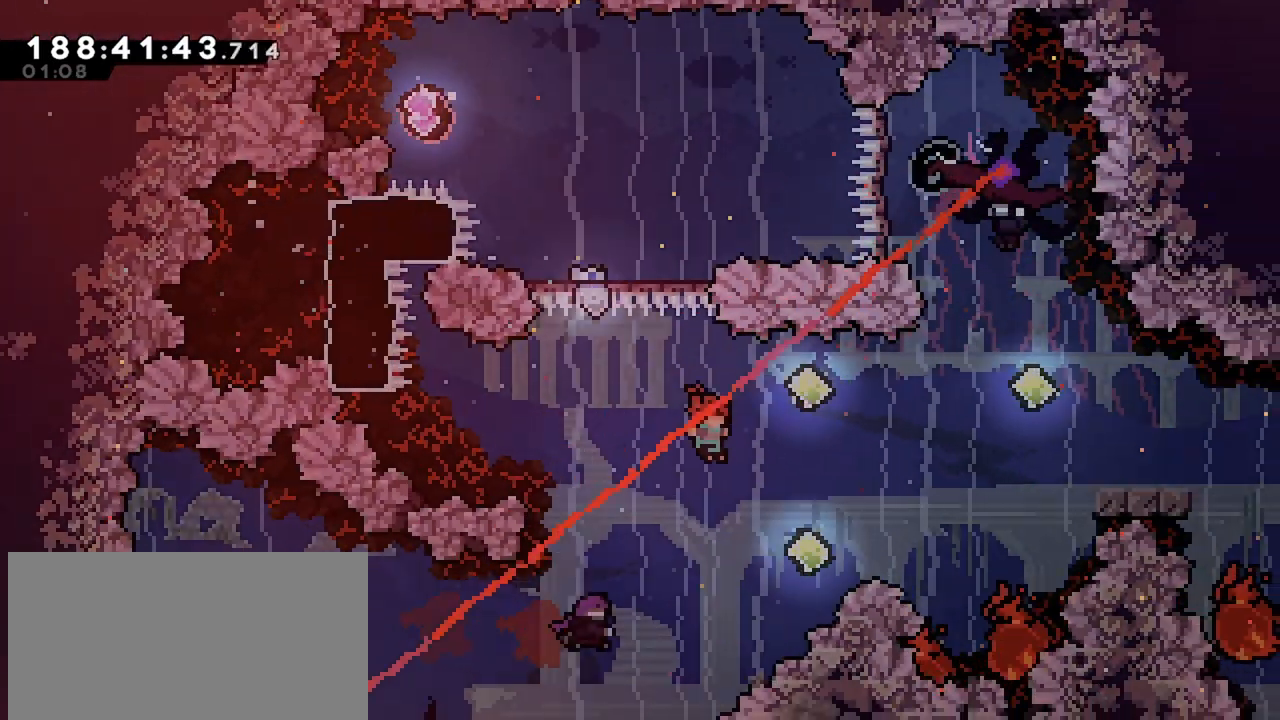
{"keys": ["dash", "right", "up"], "events": [[100, "up", "down"], [150, "dash", "down"]]}
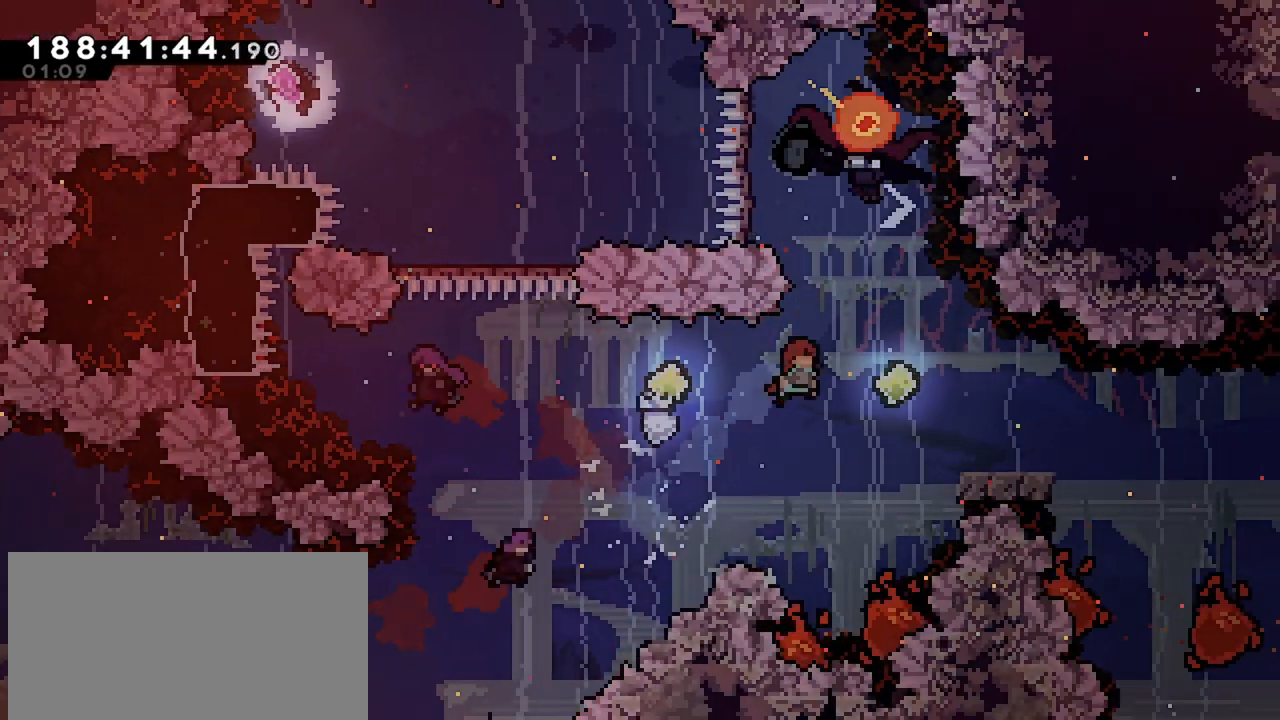
{"keys": ["dash"], "events": [[167, "dash", "up"], [217, "dash", "down"], [217, "right", "up"], [483, "up", "up"]]}
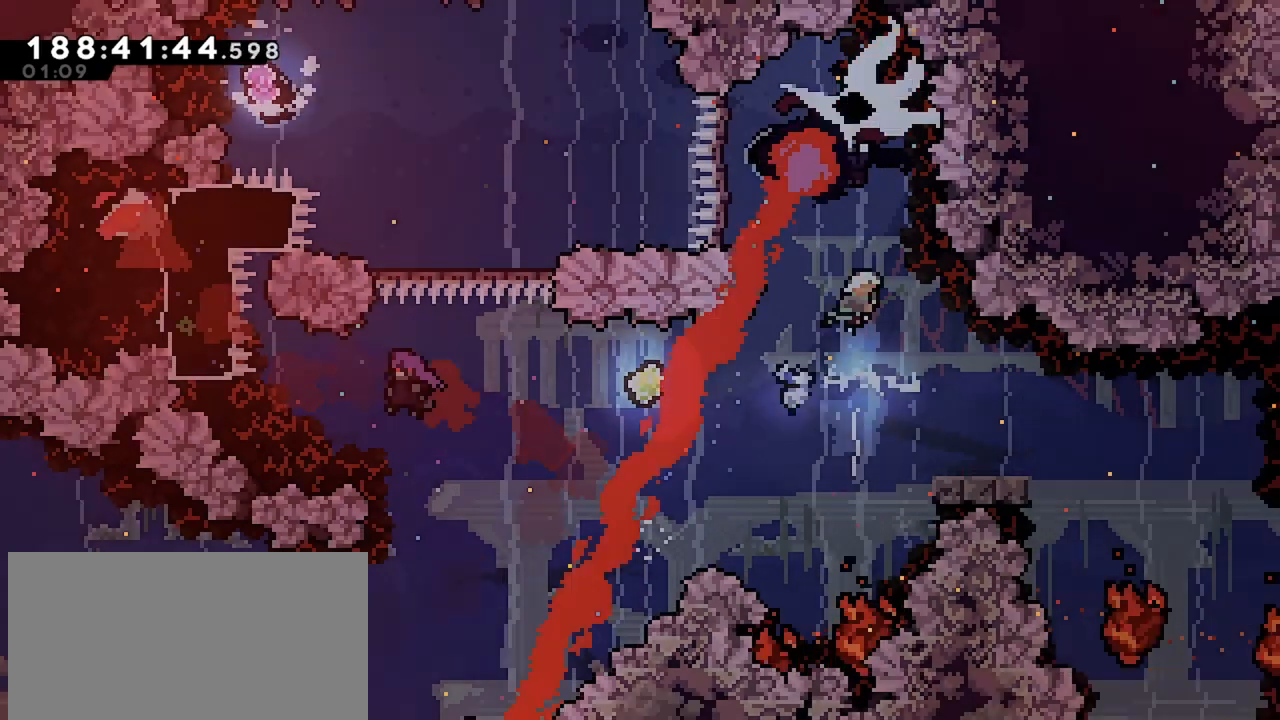
{"keys": ["left", "up"], "events": [[83, "left", "down"], [267, "dash", "up"], [467, "up", "down"]]}
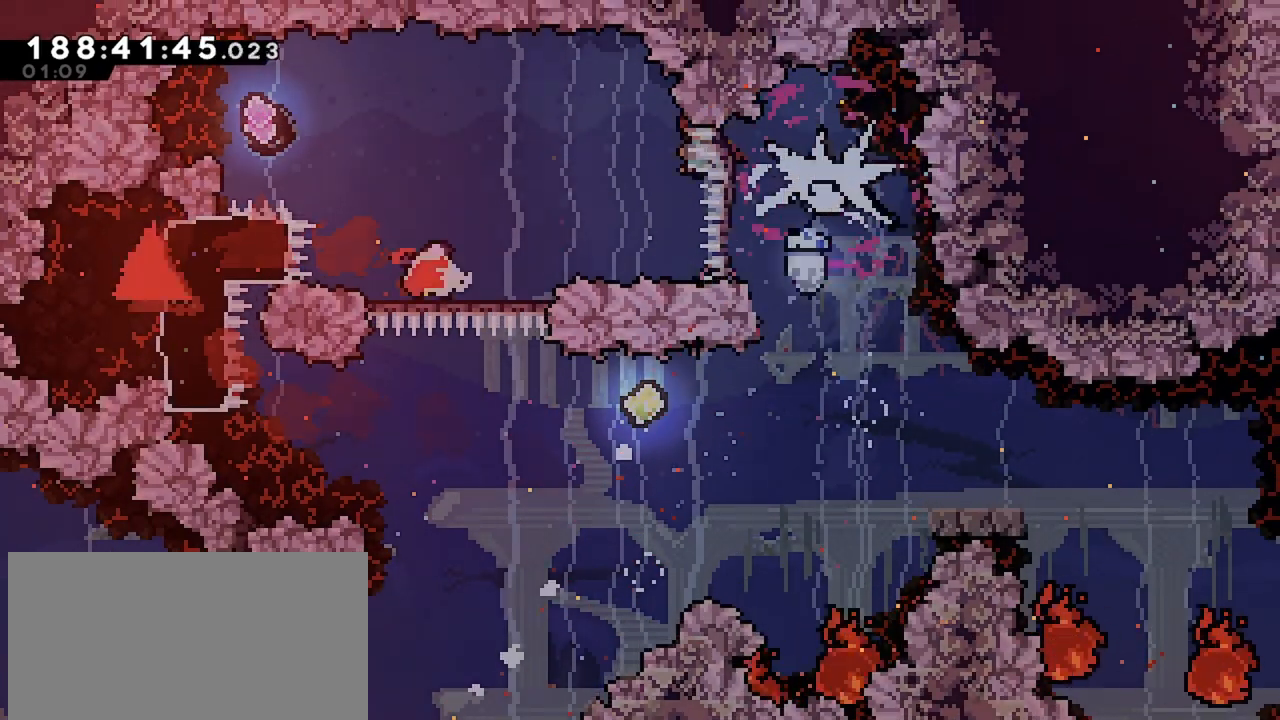
{"keys": ["dash", "left", "up"], "events": [[467, "dash", "down"]]}
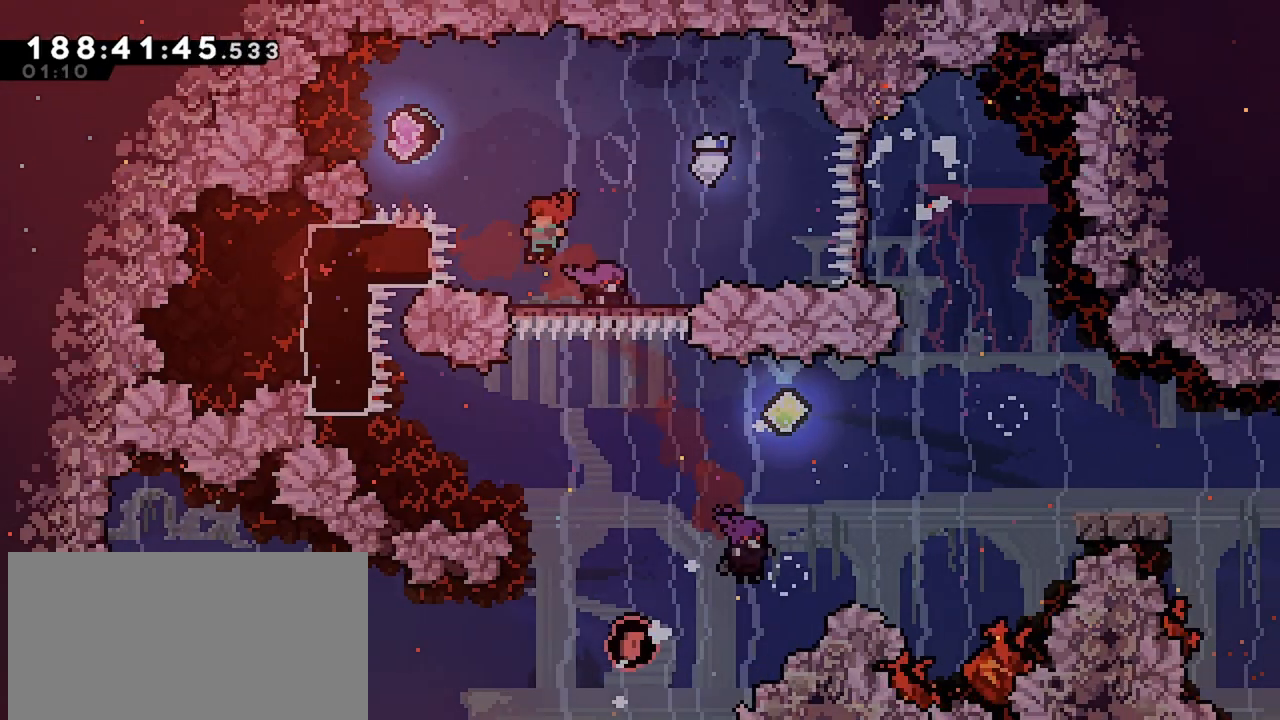
{"keys": ["dash", "right"], "events": [[117, "dash", "up"], [167, "up", "up"], [300, "left", "up"], [483, "dash", "down"], [483, "right", "down"]]}
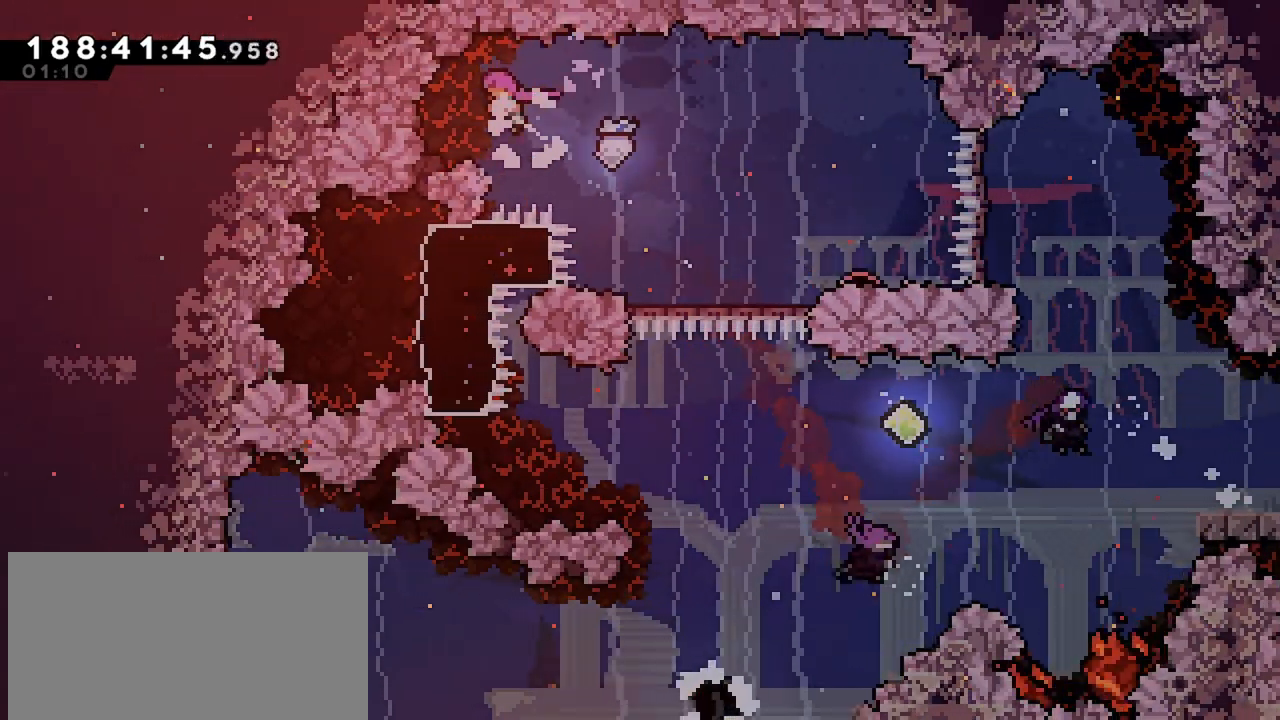
{"keys": ["left"], "events": [[133, "dash", "up"], [133, "right", "up"], [367, "left", "down"]]}
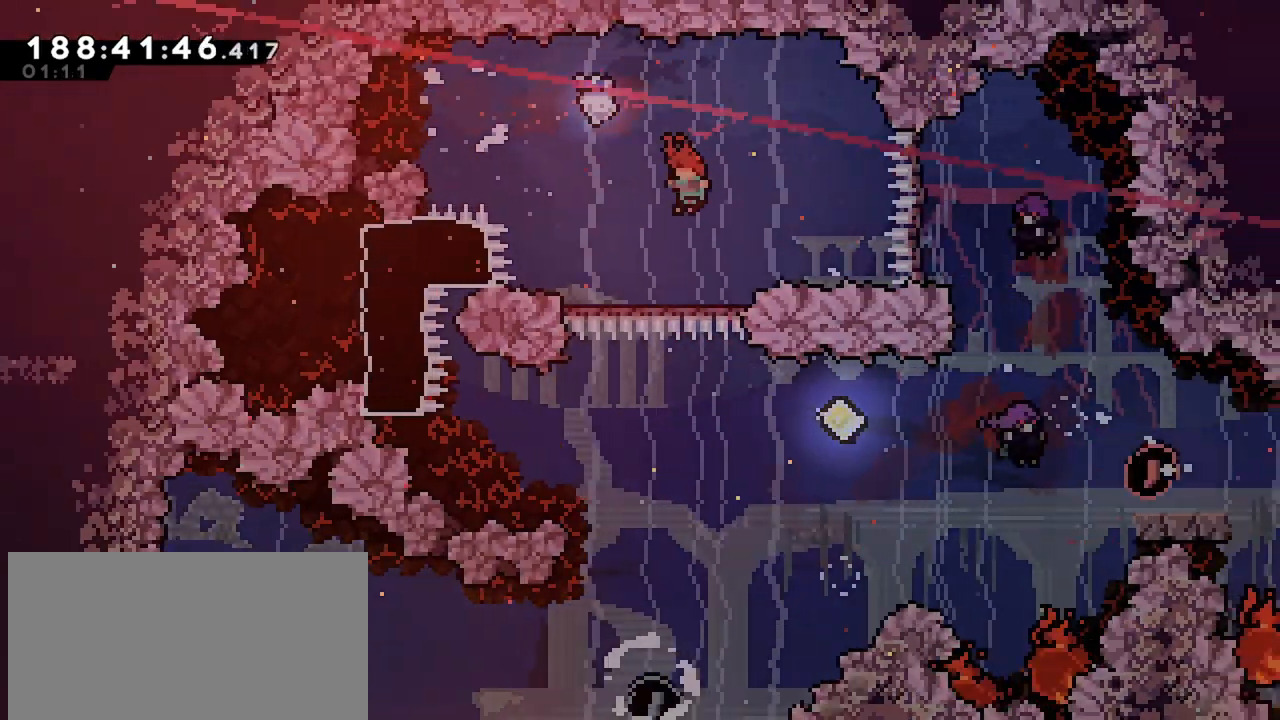
{"keys": ["left"], "events": [[50, "left", "up"], [483, "left", "down"]]}
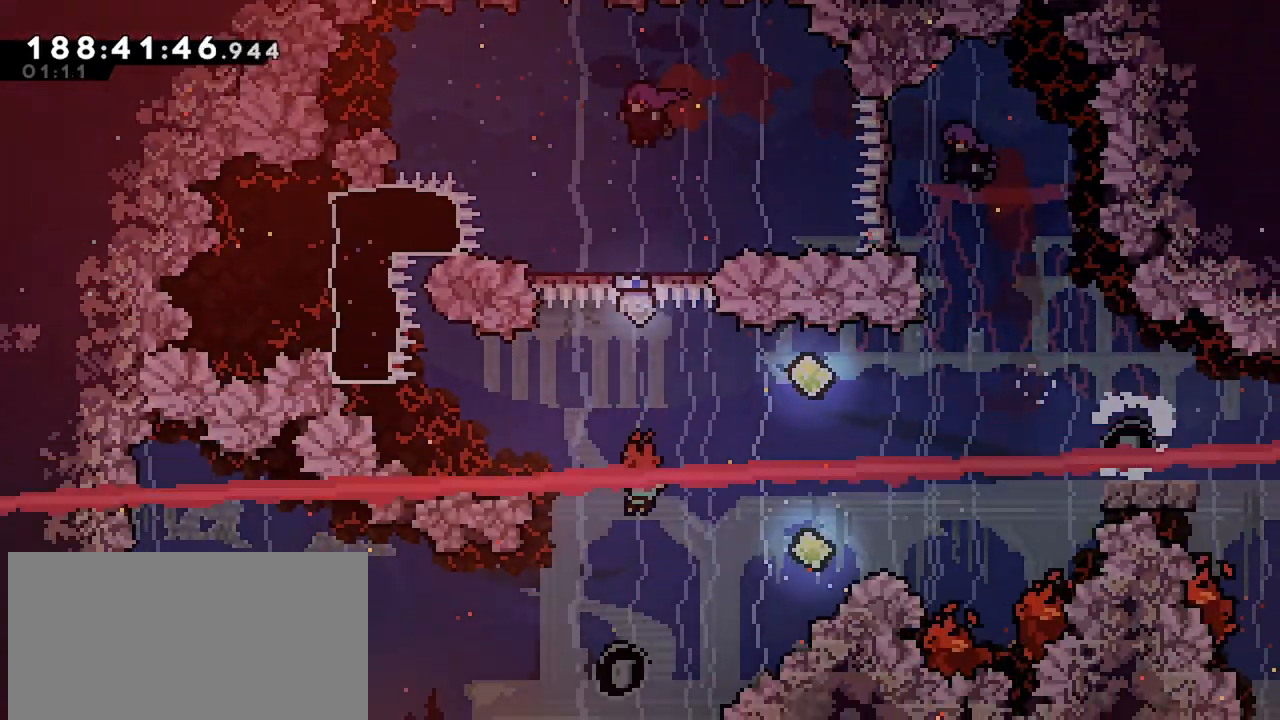
{"keys": ["right", "up"], "events": [[17, "left", "up"], [217, "right", "down"], [217, "up", "down"], [267, "dash", "down"], [350, "dash", "up"]]}
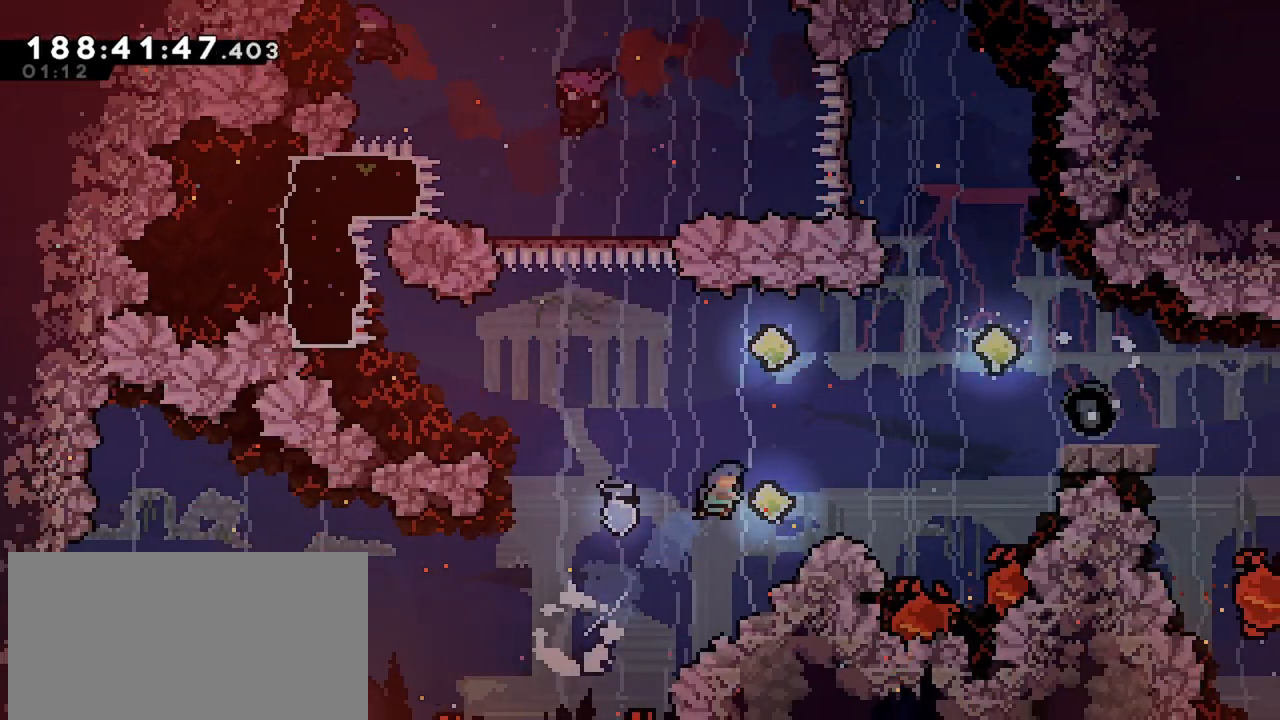
{"keys": ["dash", "right"], "events": [[33, "up", "up"], [133, "right", "up"], [217, "up", "down"], [283, "dash", "down"], [467, "dash", "up"], [467, "up", "up"], [500, "dash", "down"], [500, "right", "down"]]}